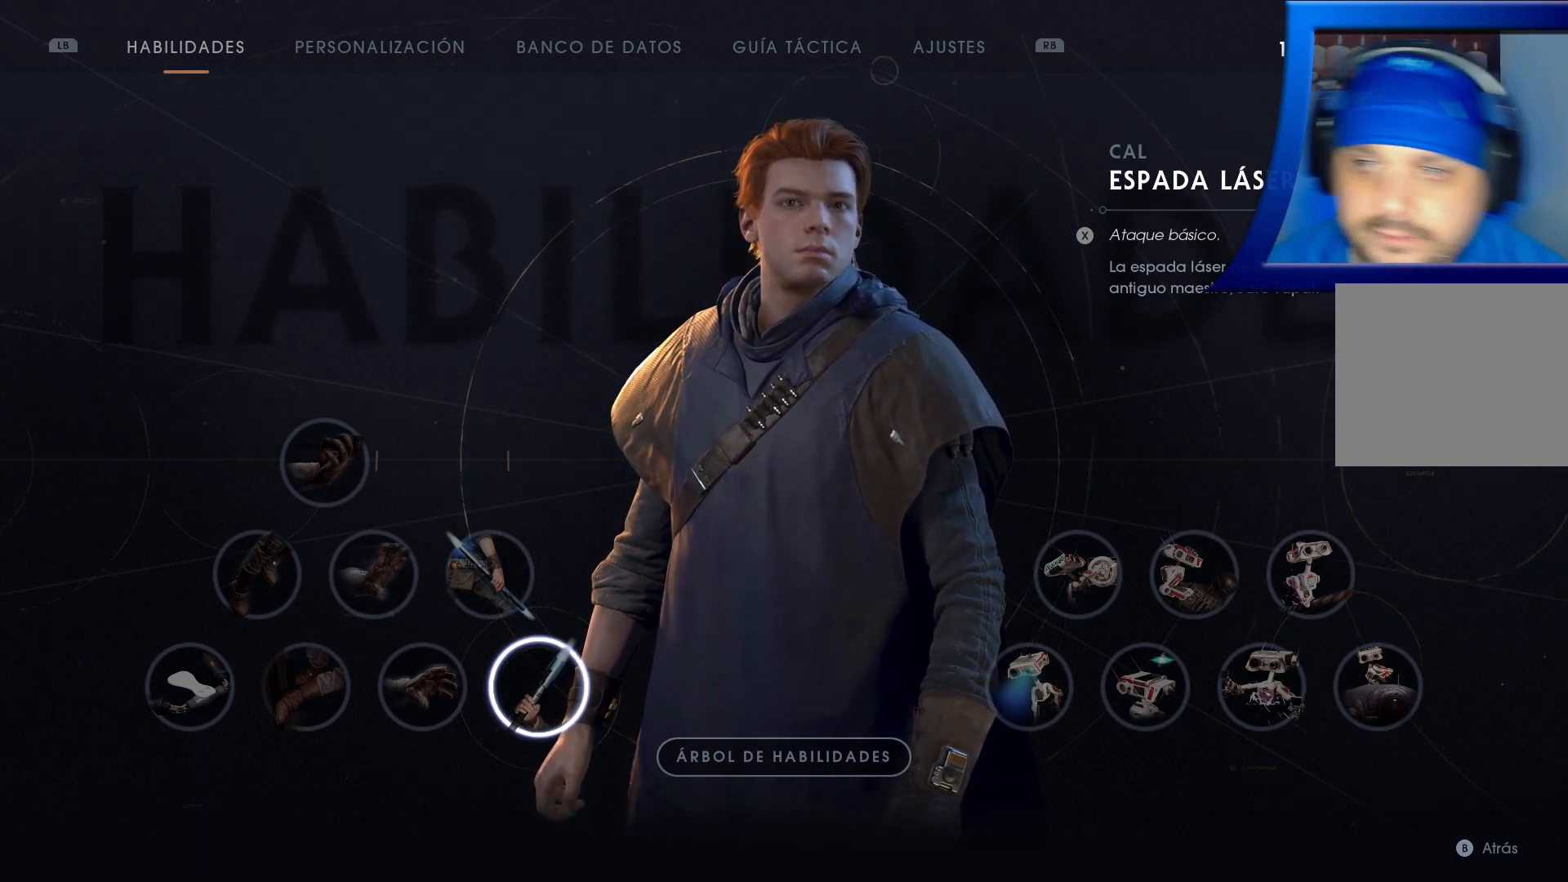
Gameplay with a controller (Xbox layout); each line is a JSON object with the inputs held at the frame after it. "events" lists button and stick changes between this image and that frame as [ms after this image, input, new state], when the widget could be followed in between. Not read: HOME.
{"buttons": [], "left_stick": "center", "right_stick": "center", "events": [[217, "B", "down"], [333, "B", "up"]]}
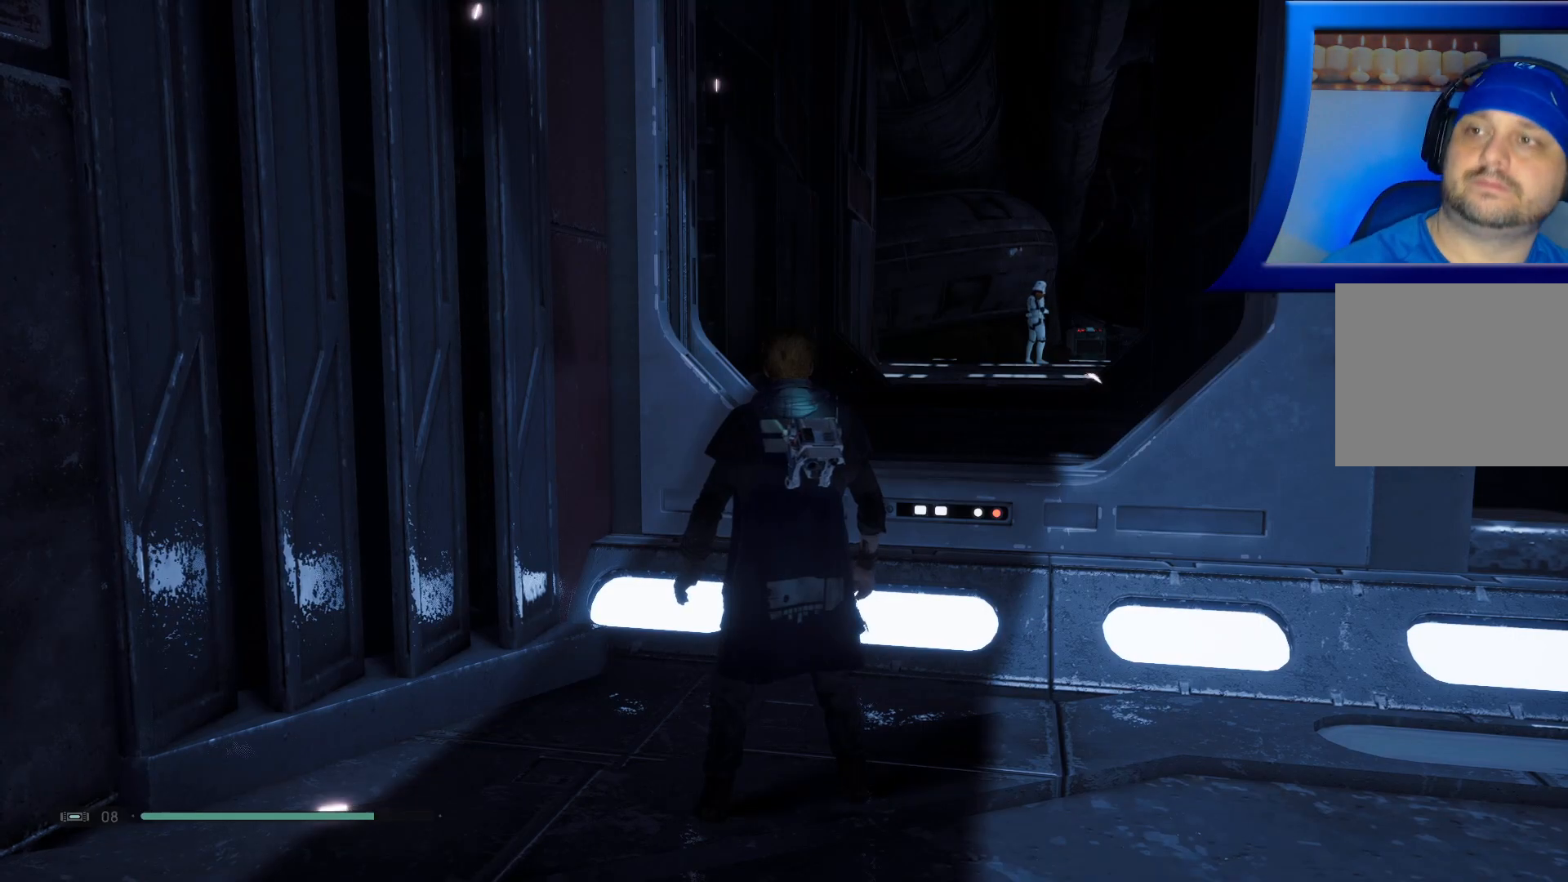
{"buttons": [], "left_stick": "up", "right_stick": "down-right", "events": [[267, "right_stick", "down-right"], [417, "left_stick", "up"]]}
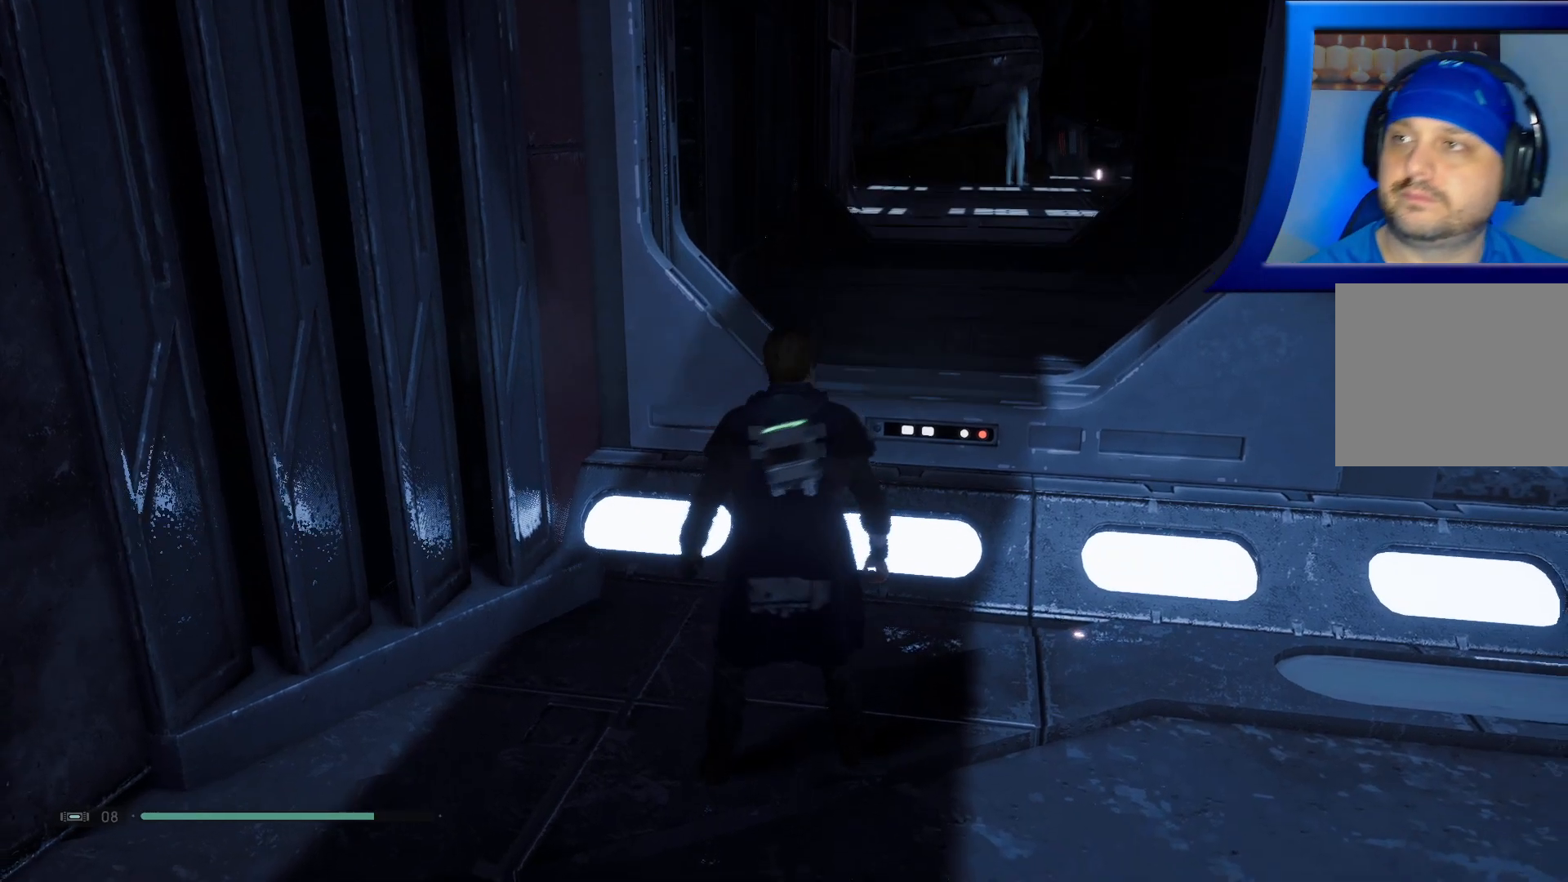
{"buttons": [], "left_stick": "up", "right_stick": "center", "events": [[17, "right_stick", "center"], [233, "right_stick", "up-right"], [400, "right_stick", "center"]]}
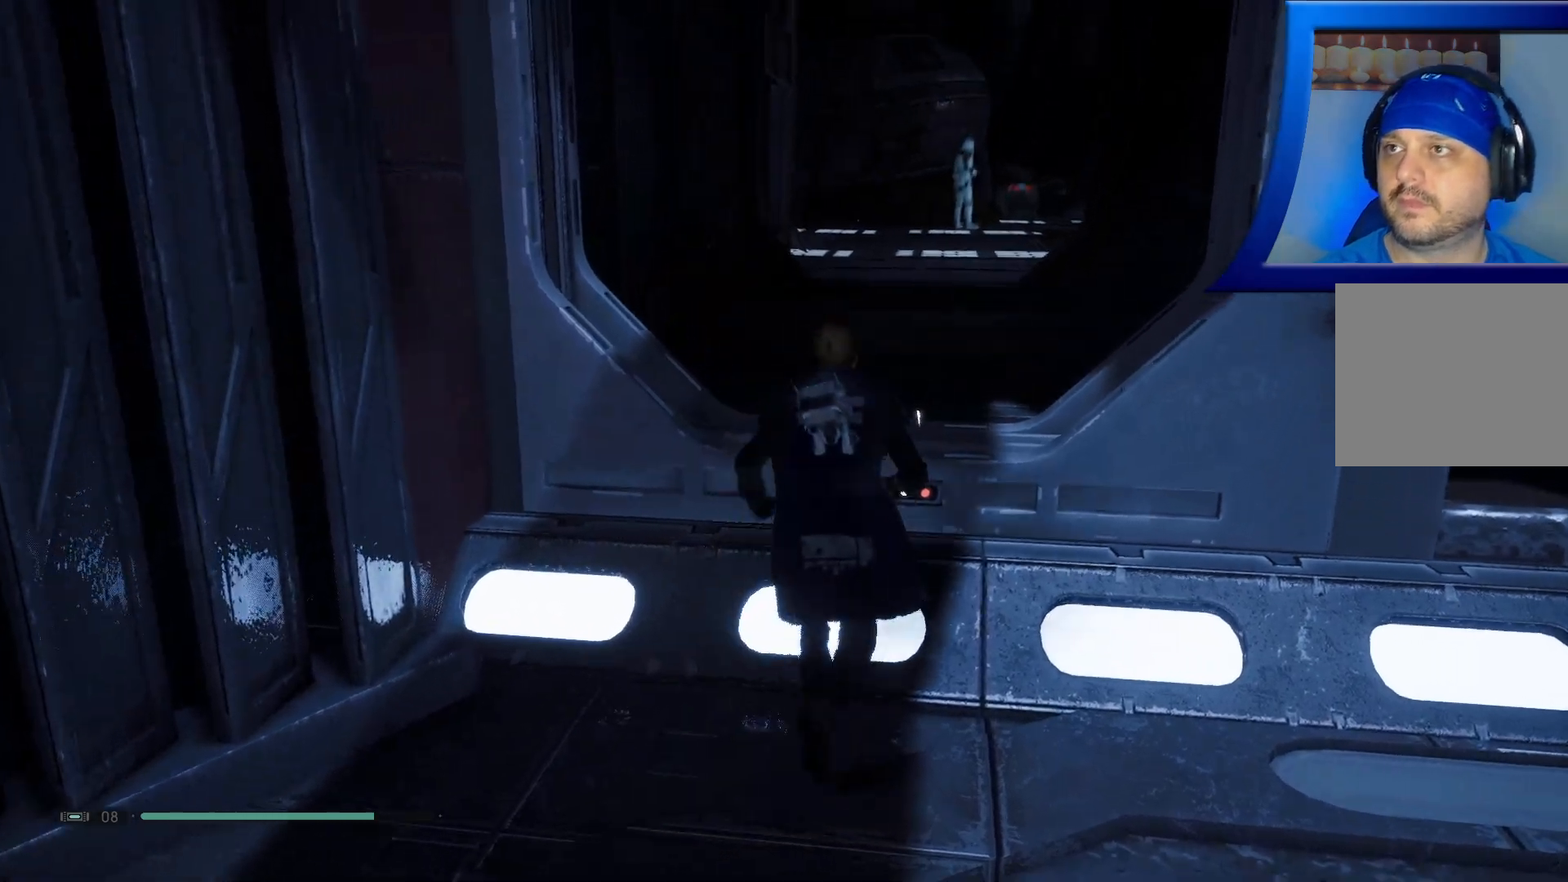
{"buttons": [], "left_stick": "up", "right_stick": "center", "events": []}
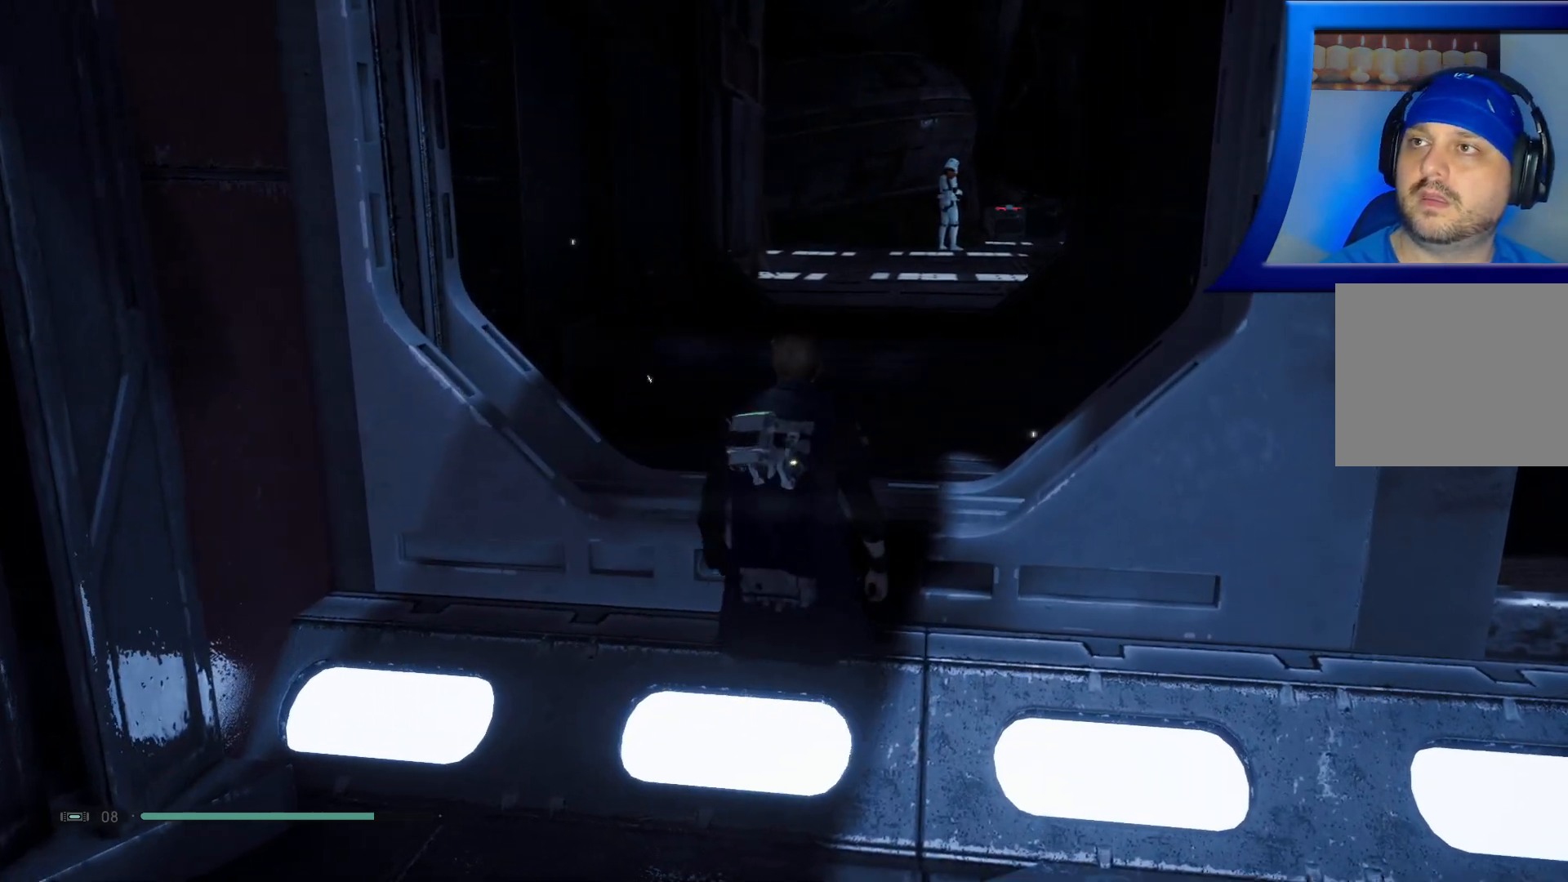
{"buttons": ["A"], "left_stick": "up", "right_stick": "center", "events": [[433, "A", "down"]]}
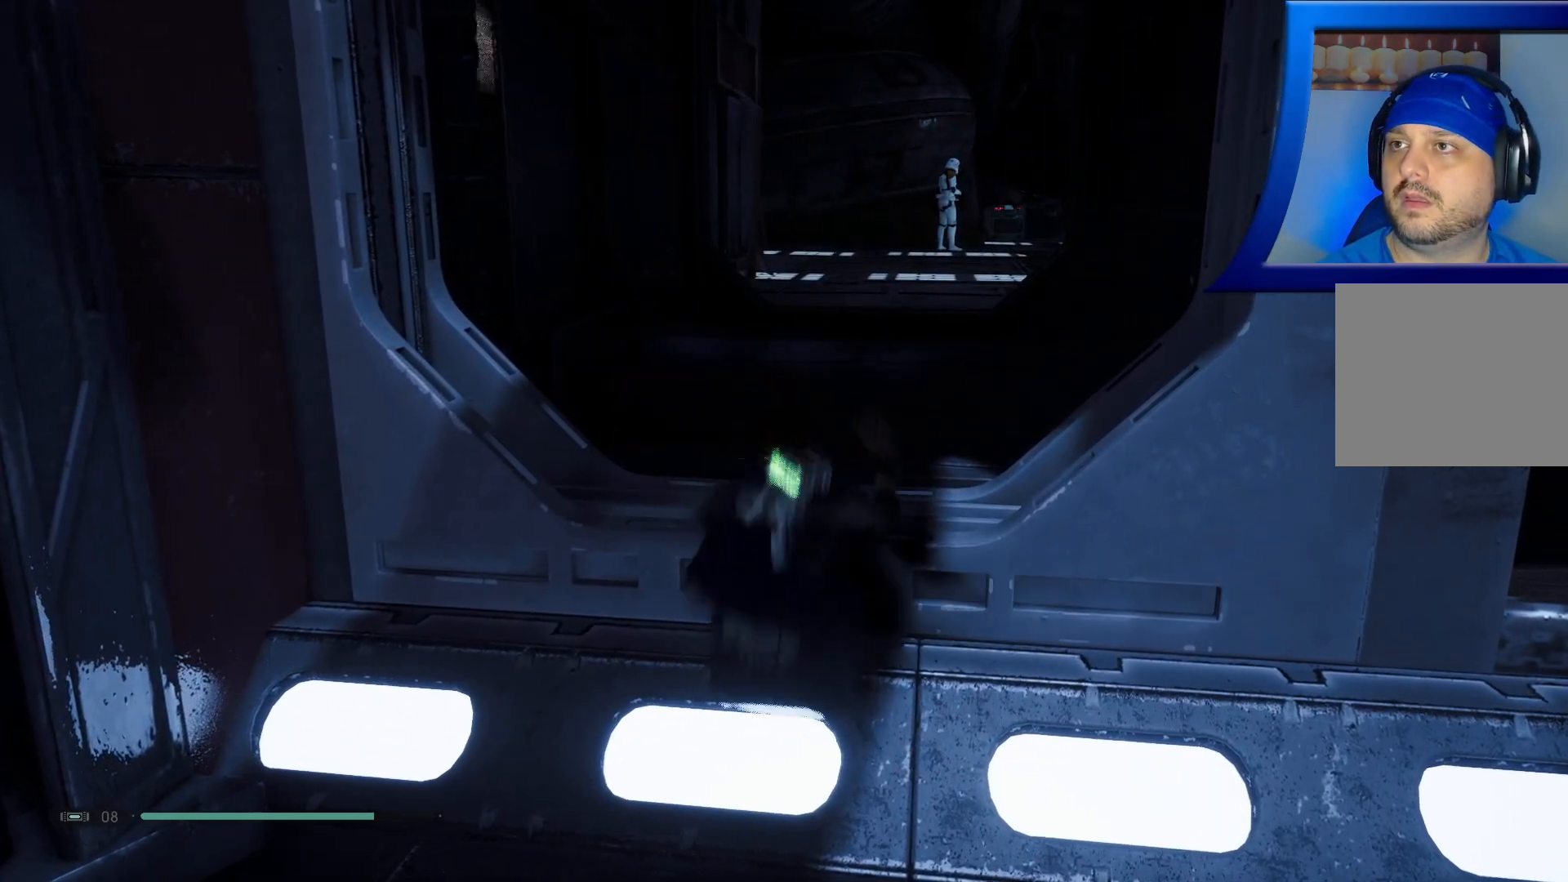
{"buttons": [], "left_stick": "up", "right_stick": "center", "events": [[67, "A", "up"], [317, "left_stick", "center"], [483, "left_stick", "up"]]}
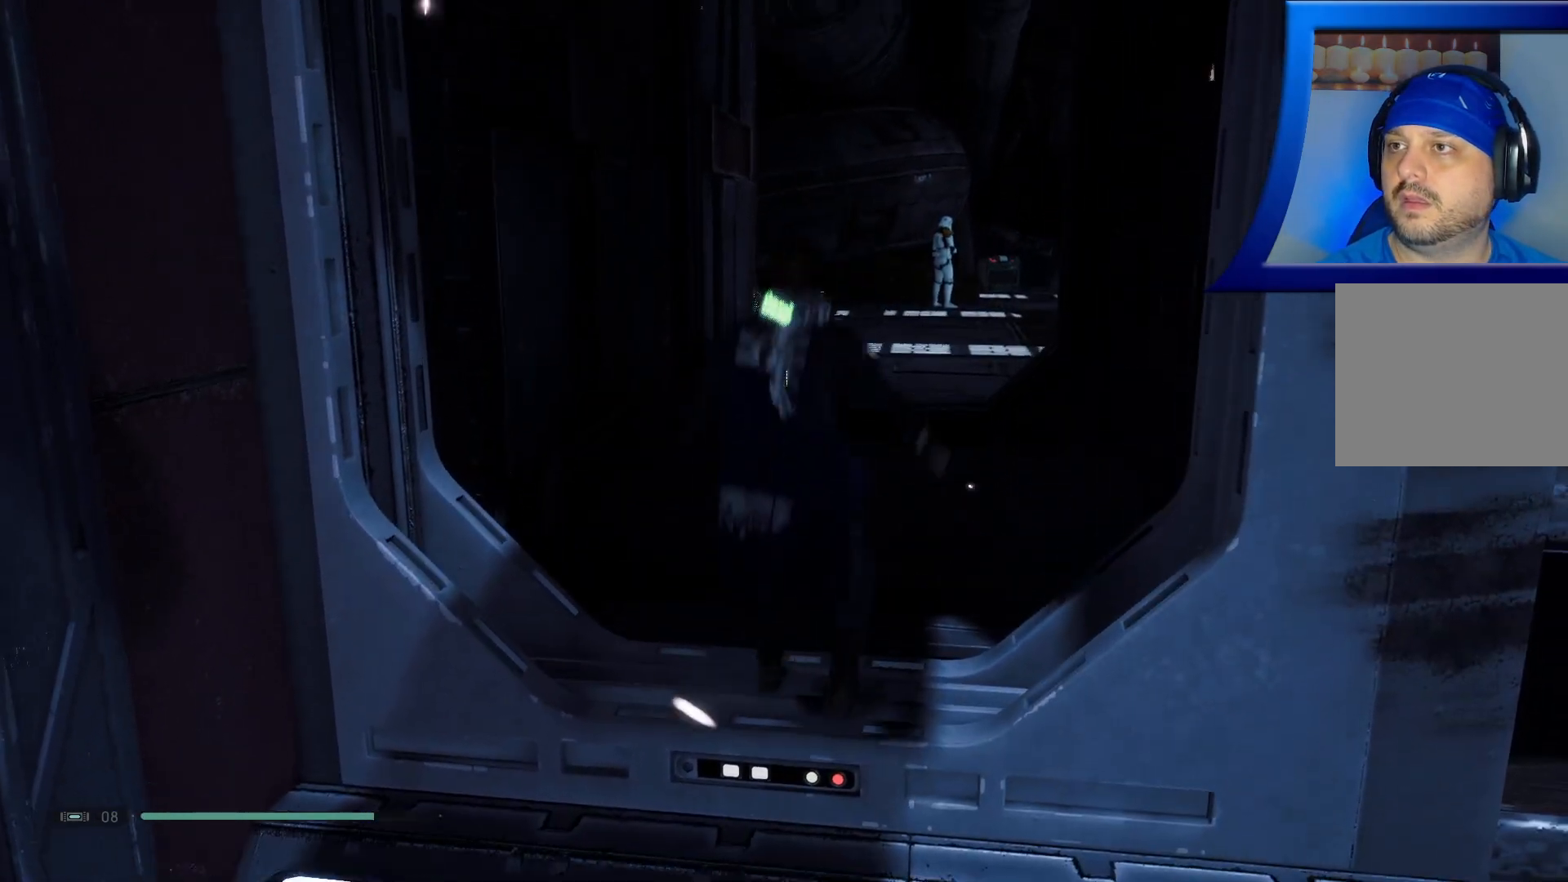
{"buttons": [], "left_stick": "center", "right_stick": "center", "events": [[167, "left_stick", "center"]]}
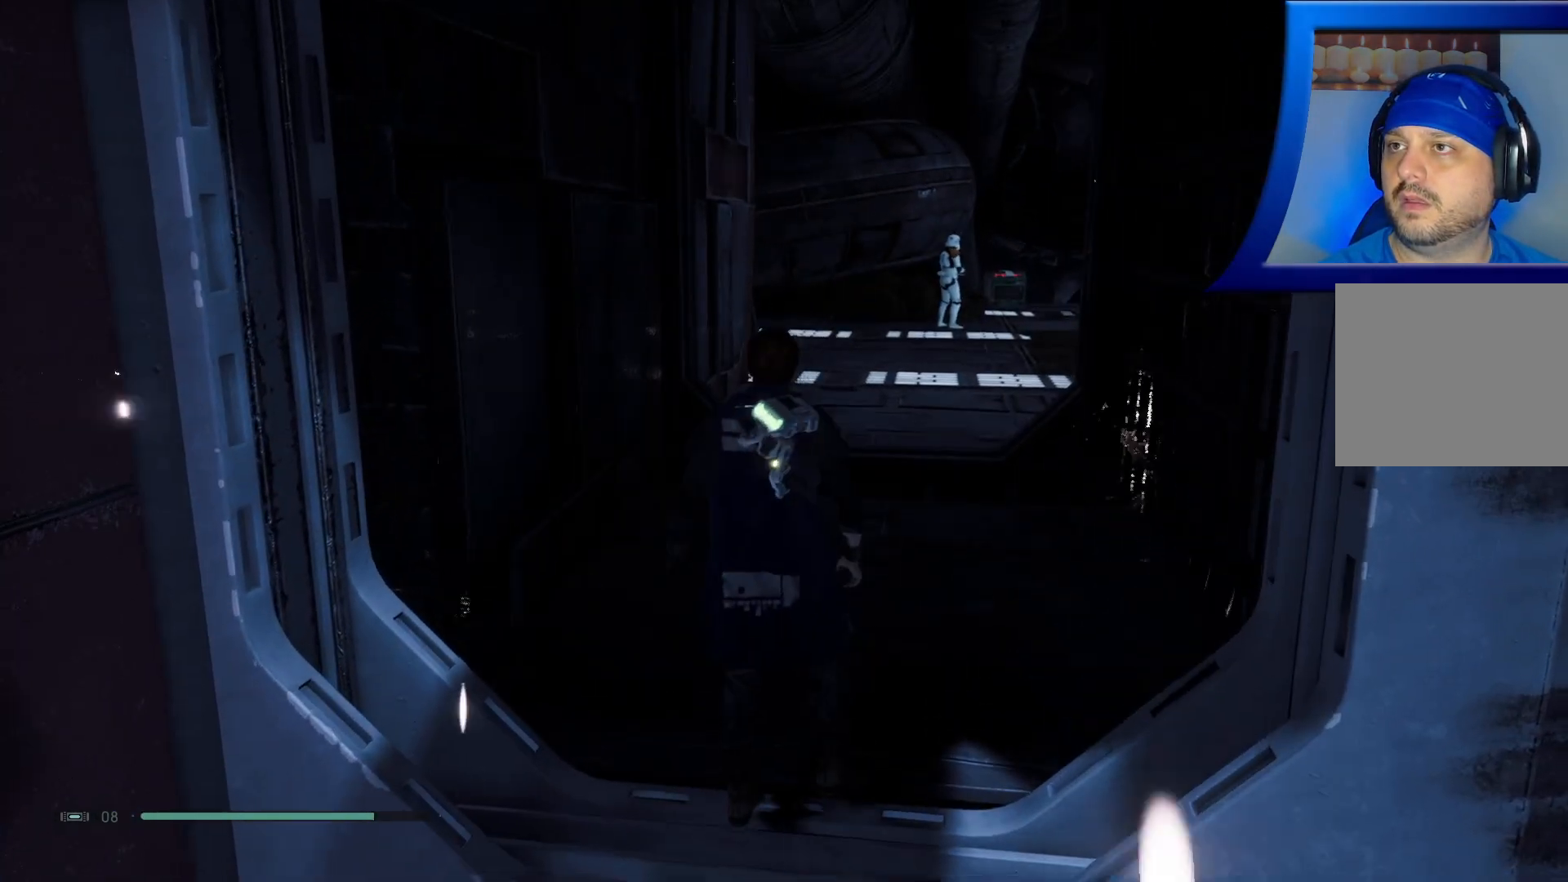
{"buttons": [], "left_stick": "center", "right_stick": "center", "events": []}
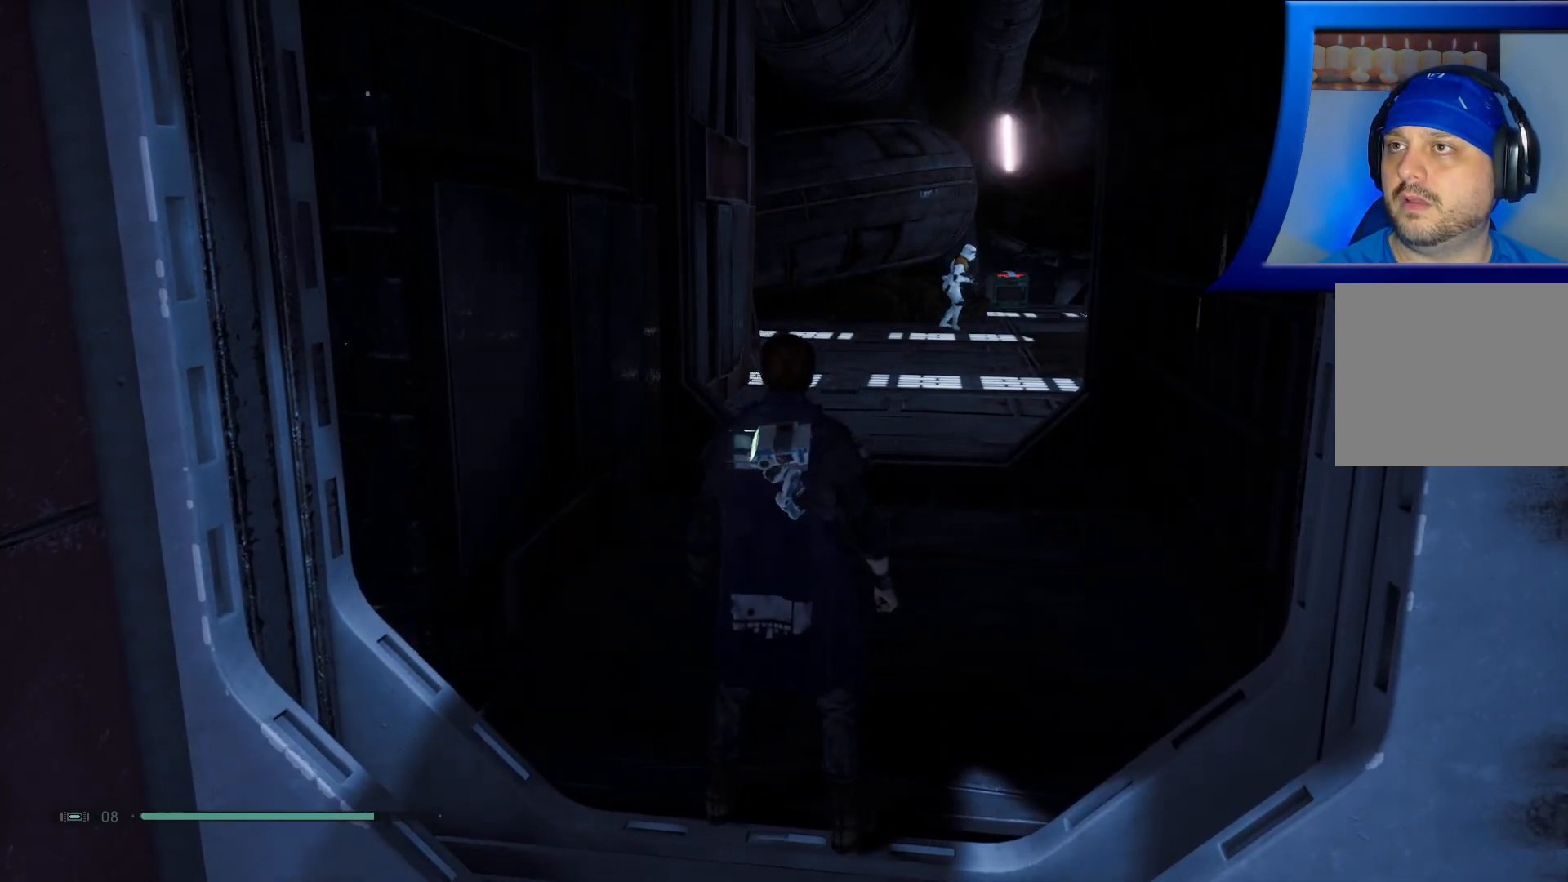
{"buttons": [], "left_stick": "center", "right_stick": "center", "events": []}
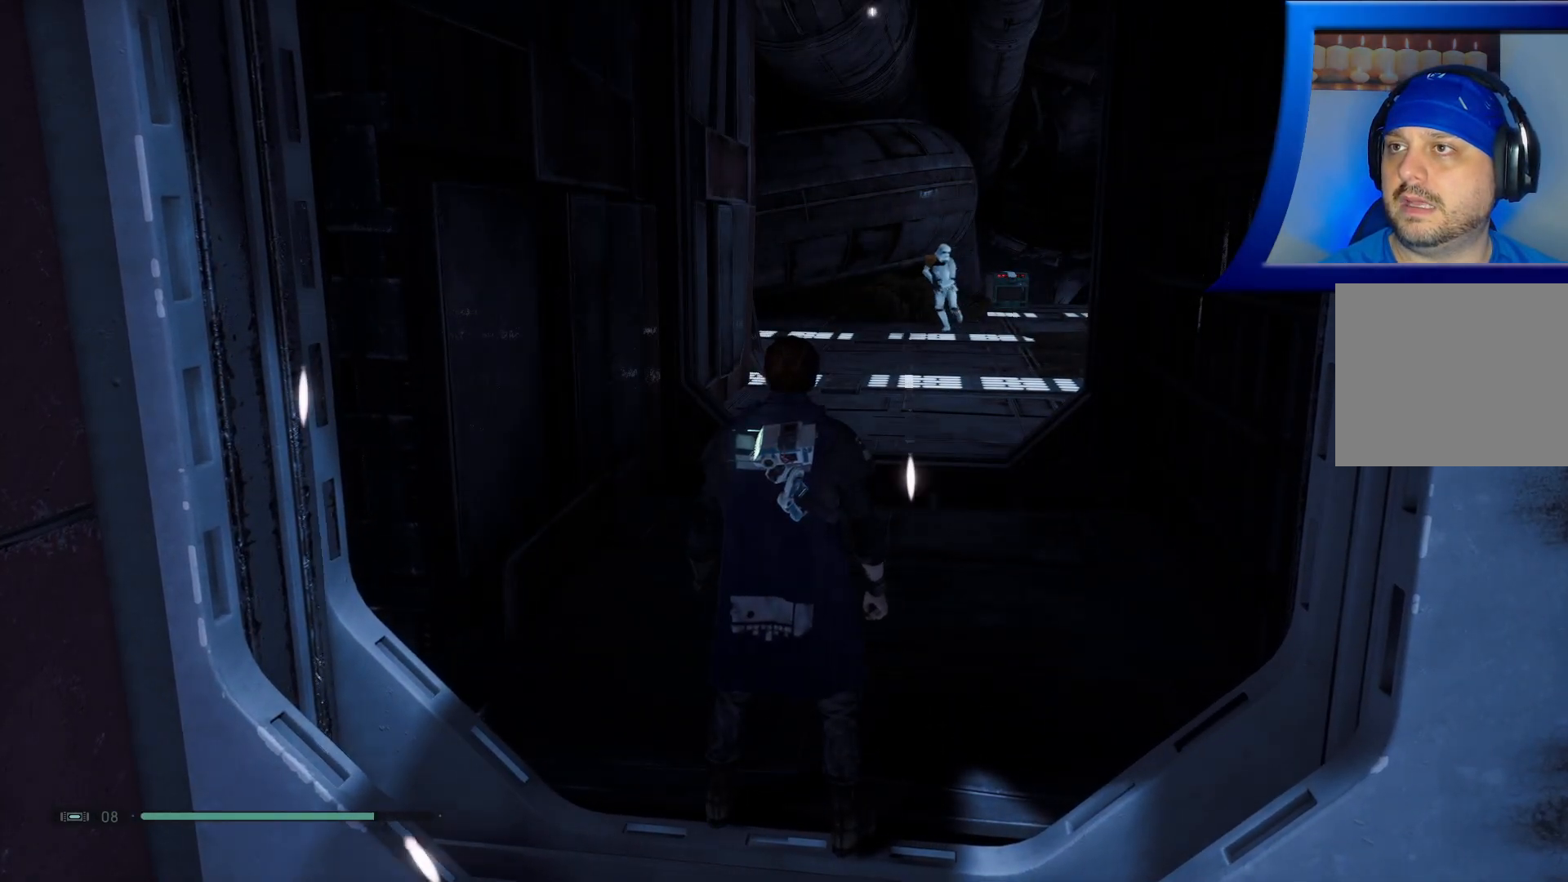
{"buttons": [], "left_stick": "center", "right_stick": "center", "events": []}
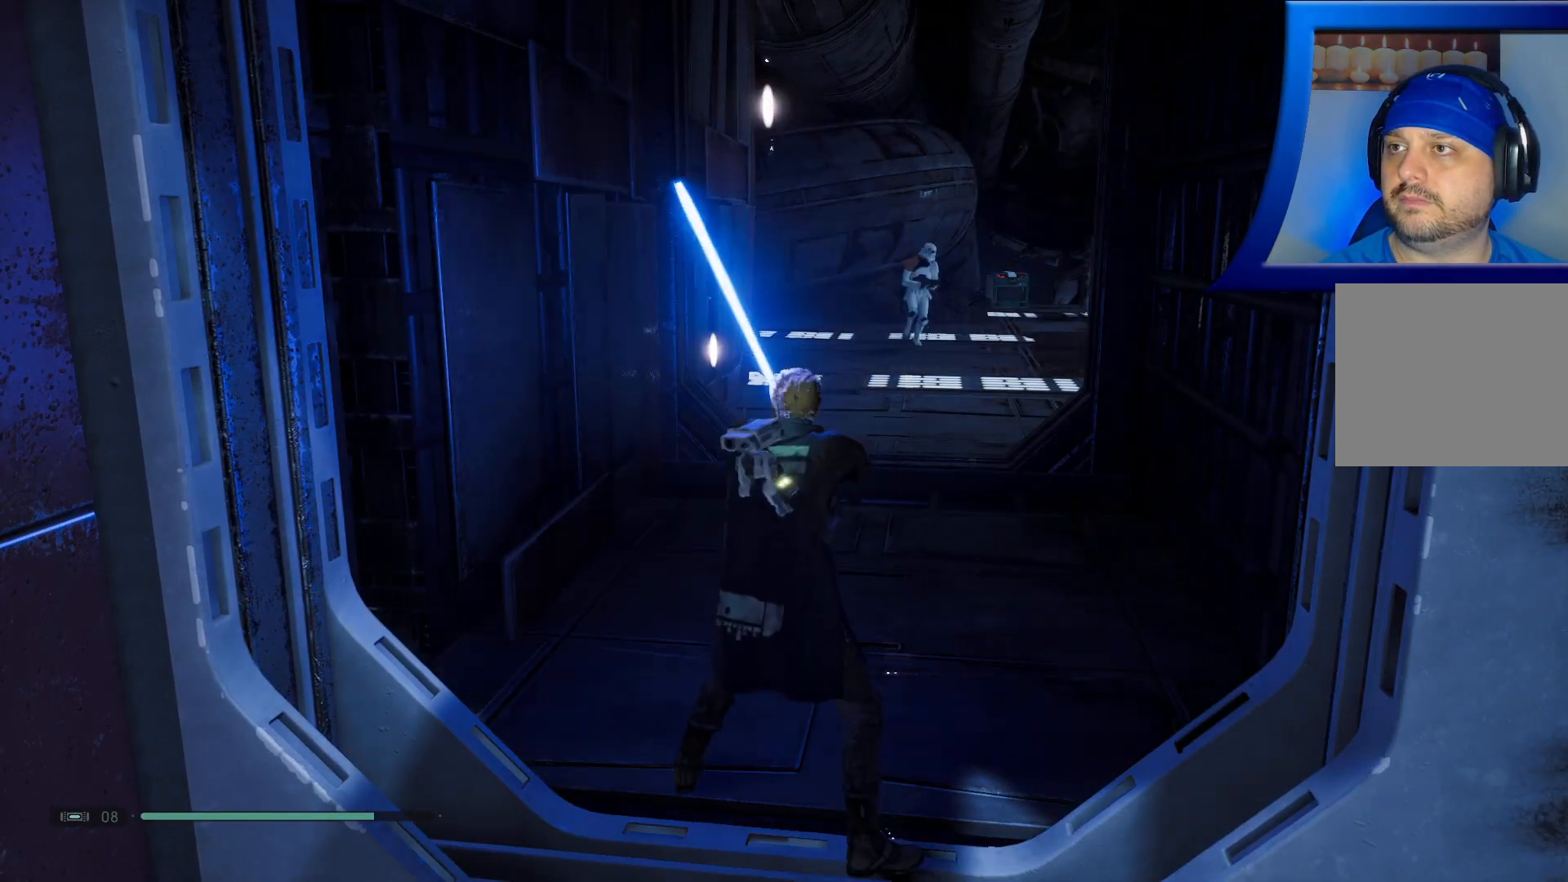
{"buttons": [], "left_stick": "center", "right_stick": "center", "events": []}
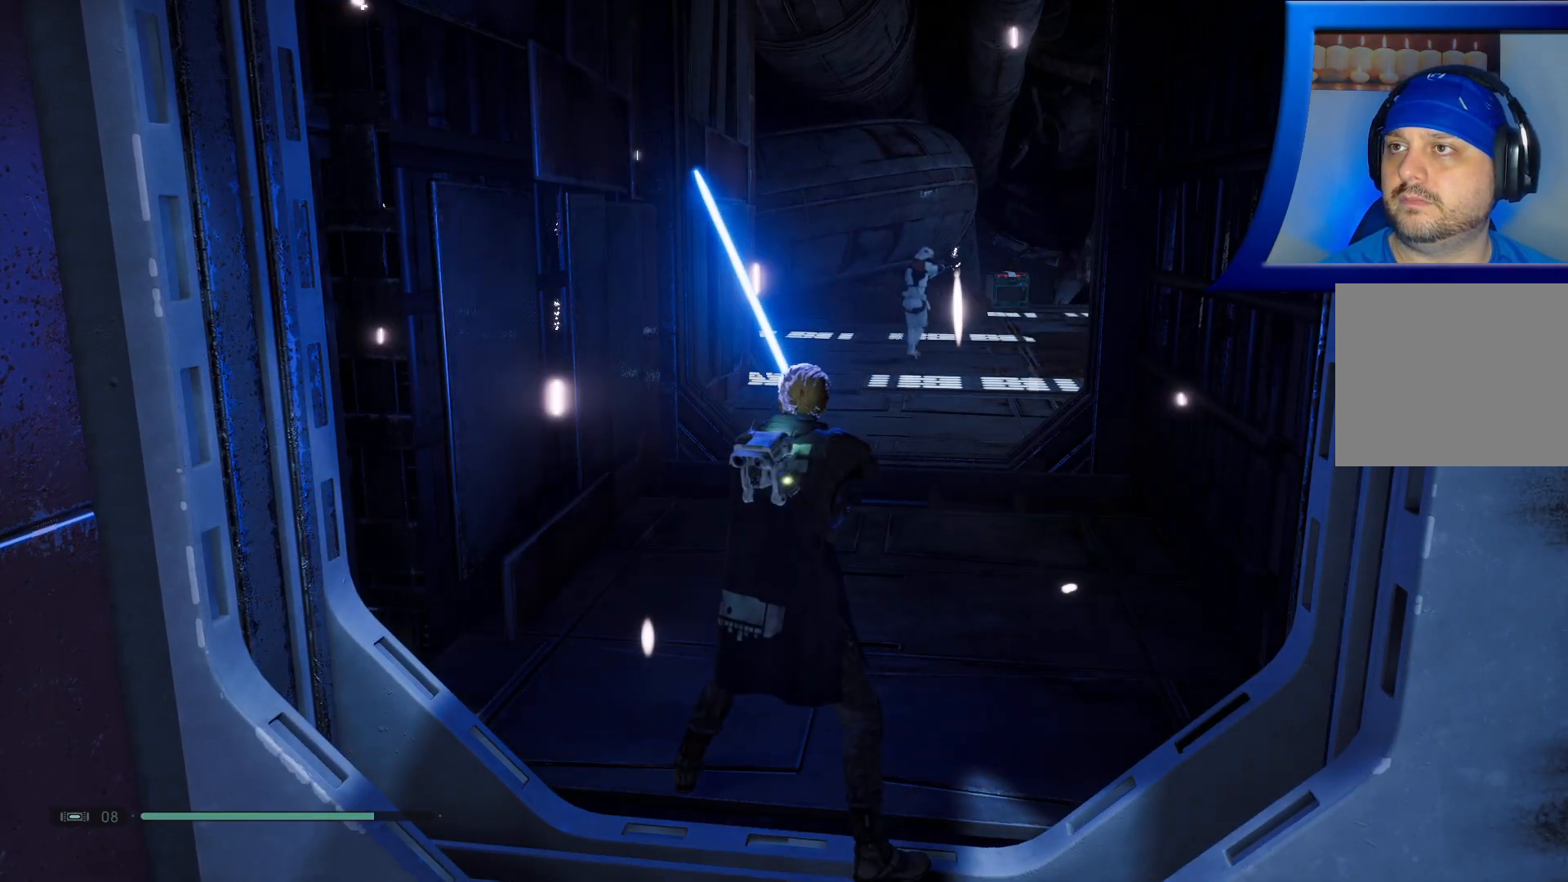
{"buttons": [], "left_stick": "down", "right_stick": "center", "events": [[417, "left_stick", "down"]]}
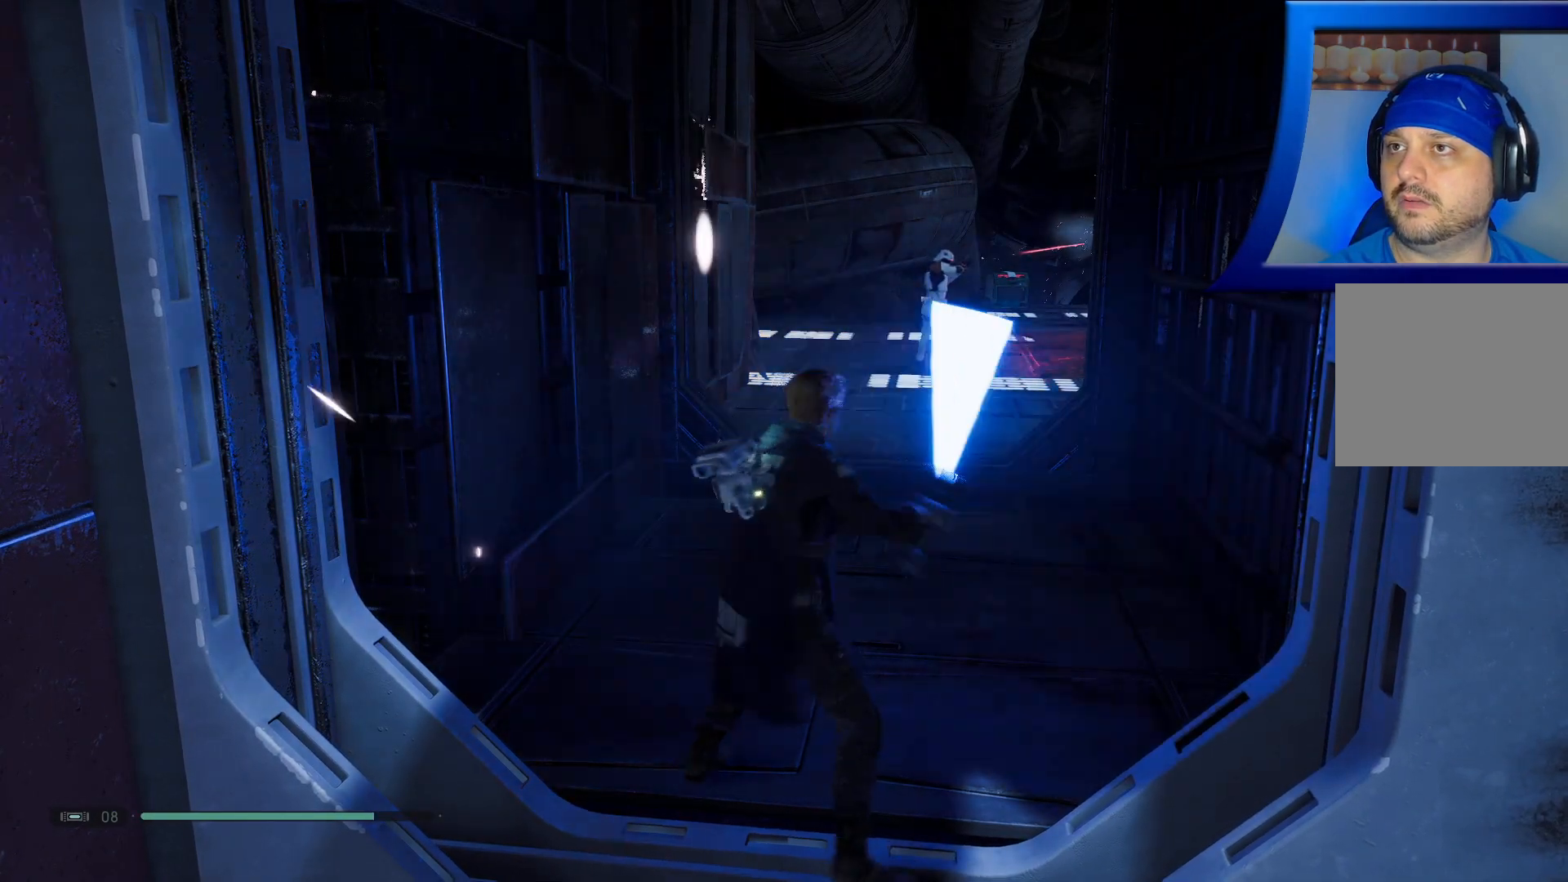
{"buttons": [], "left_stick": "down-left", "right_stick": "right", "events": [[333, "right_stick", "right"], [483, "left_stick", "down-left"]]}
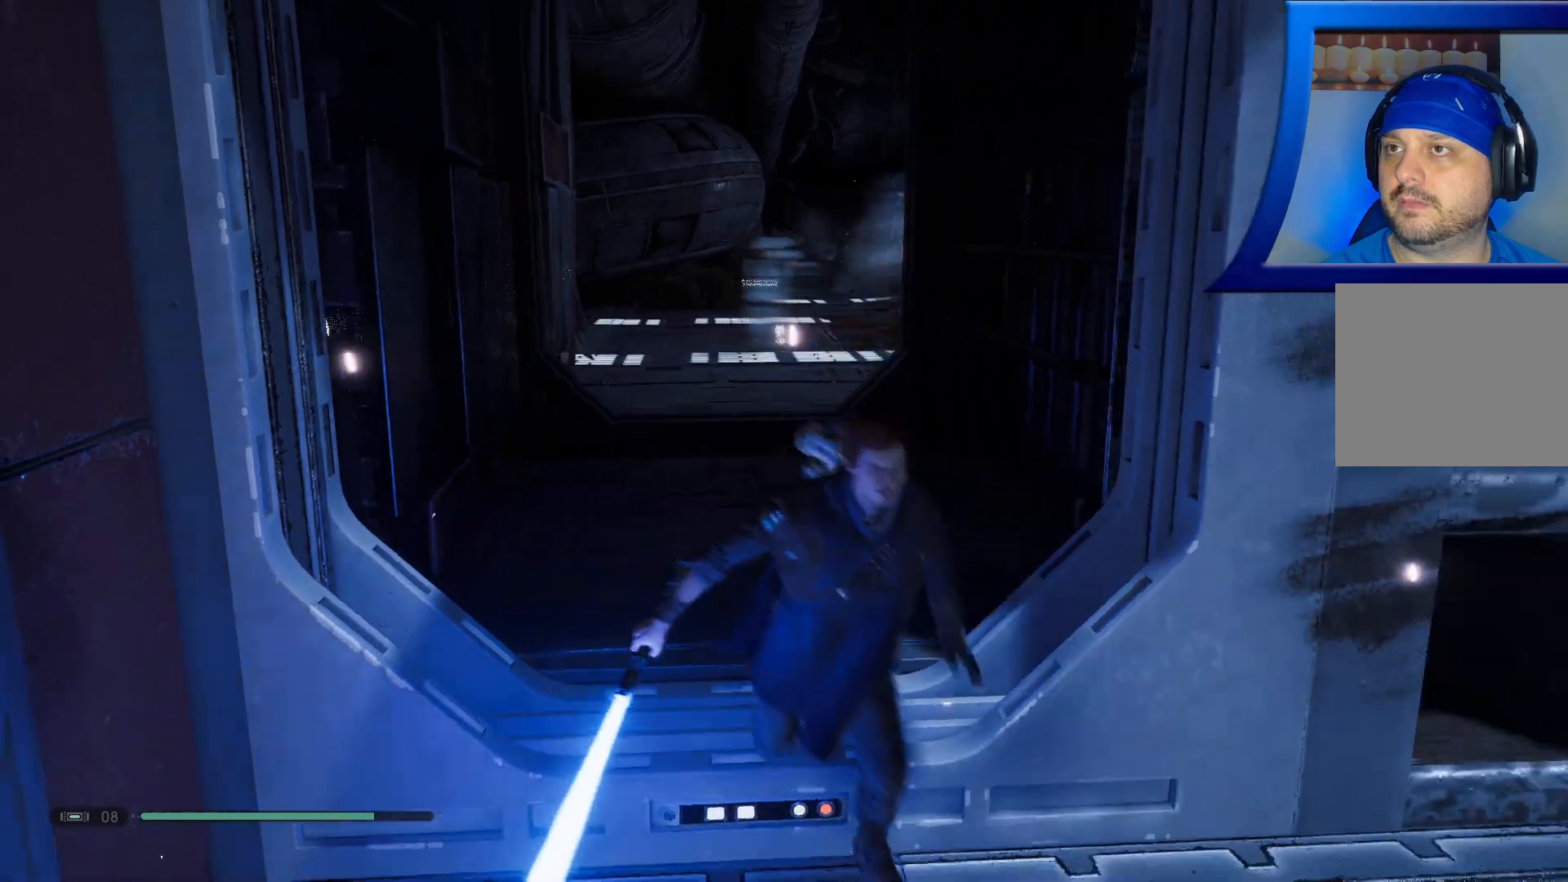
{"buttons": [], "left_stick": "center", "right_stick": "center", "events": [[117, "right_stick", "center"], [233, "left_stick", "center"]]}
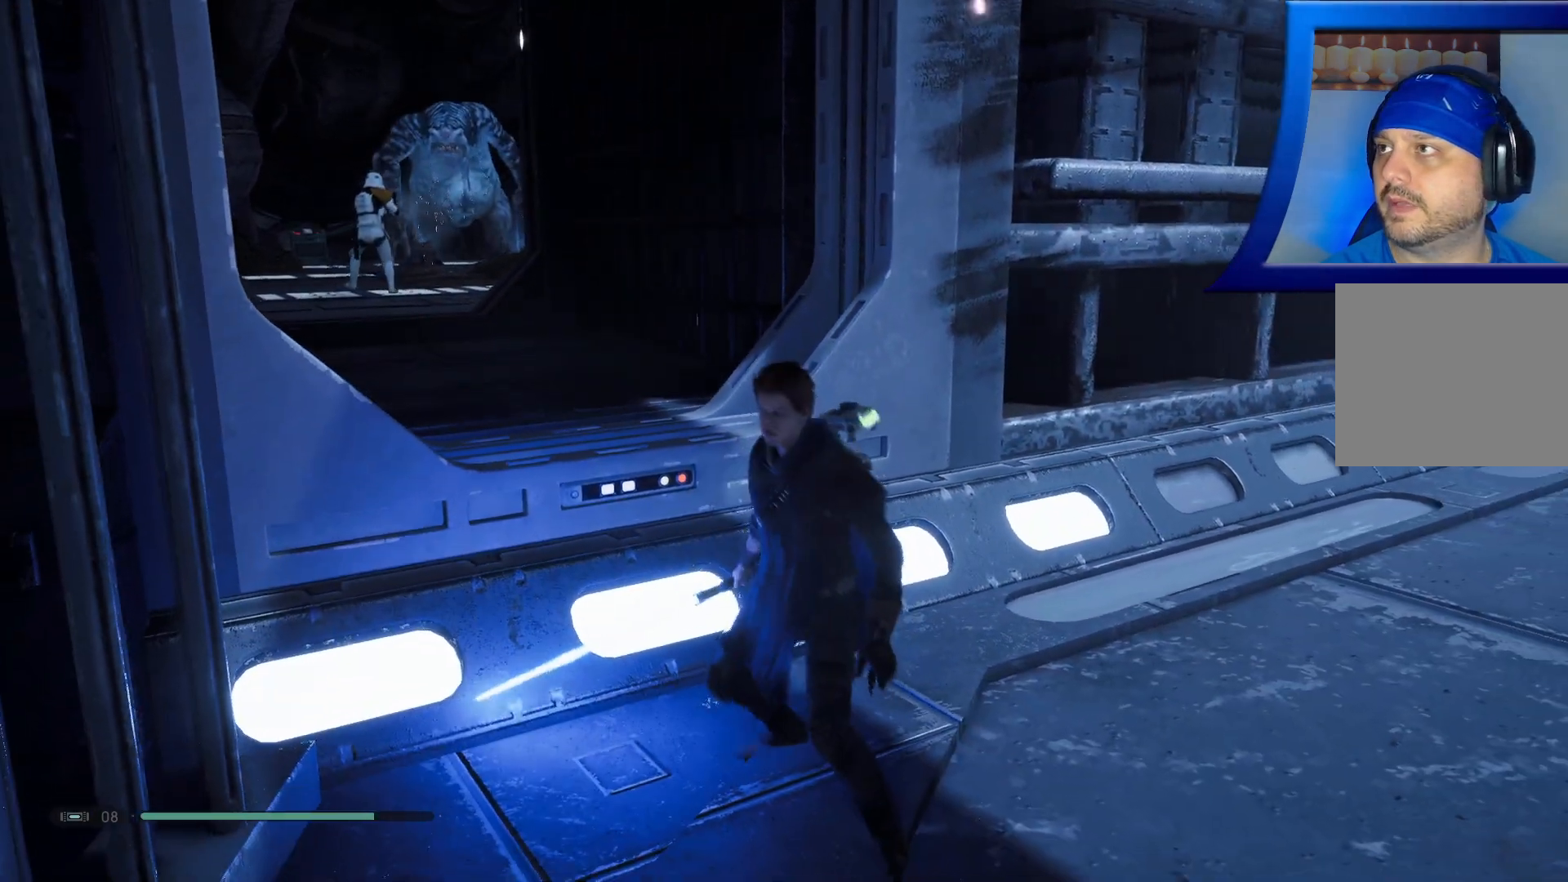
{"buttons": [], "left_stick": "center", "right_stick": "center", "events": []}
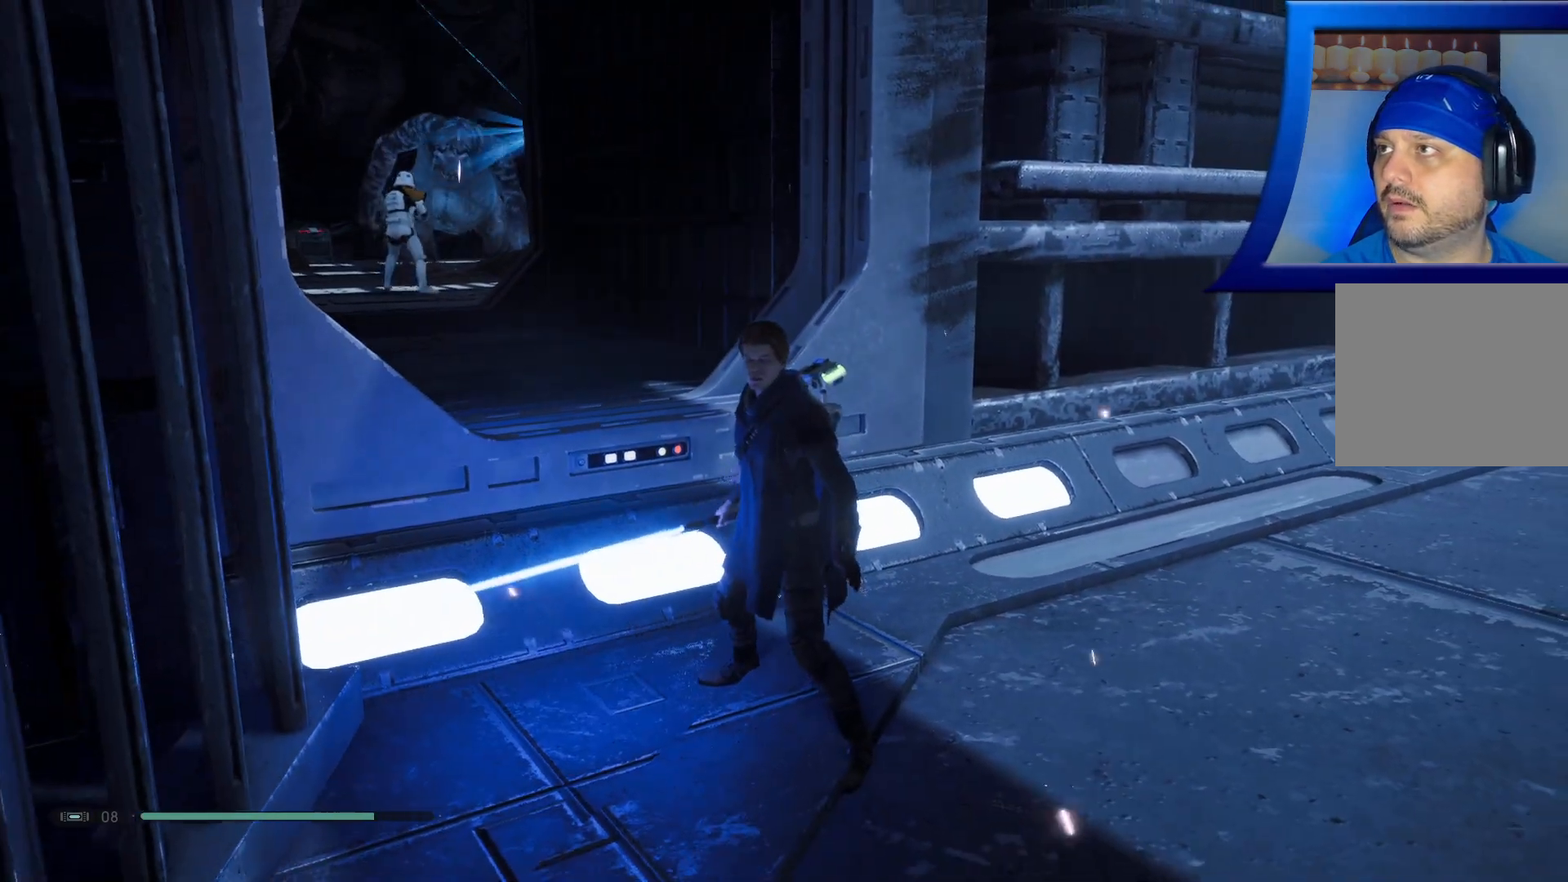
{"buttons": [], "left_stick": "center", "right_stick": "center", "events": []}
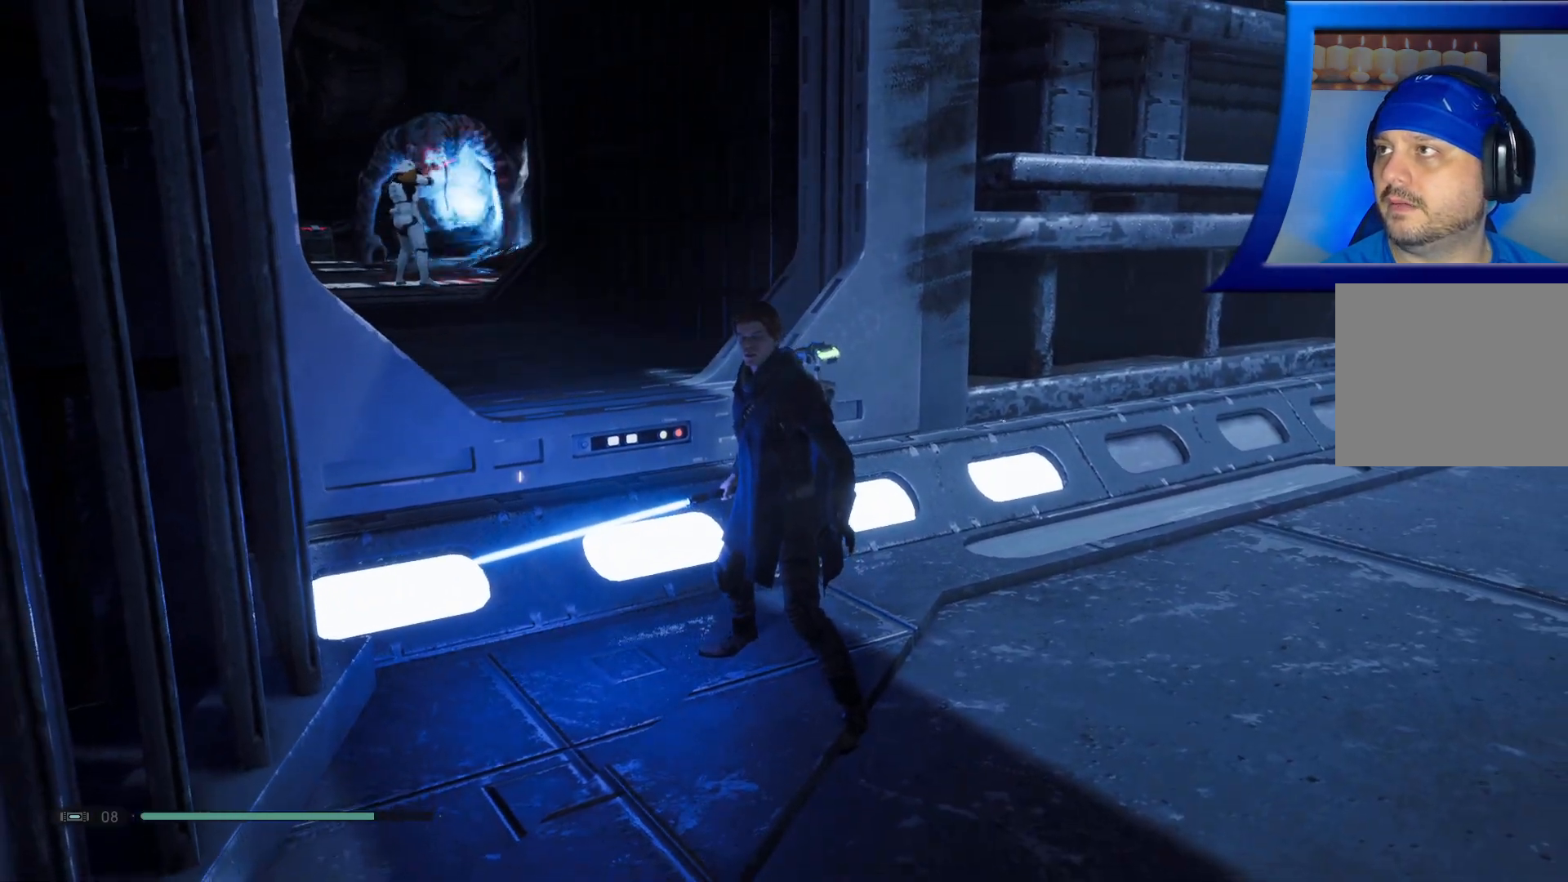
{"buttons": [], "left_stick": "center", "right_stick": "center", "events": []}
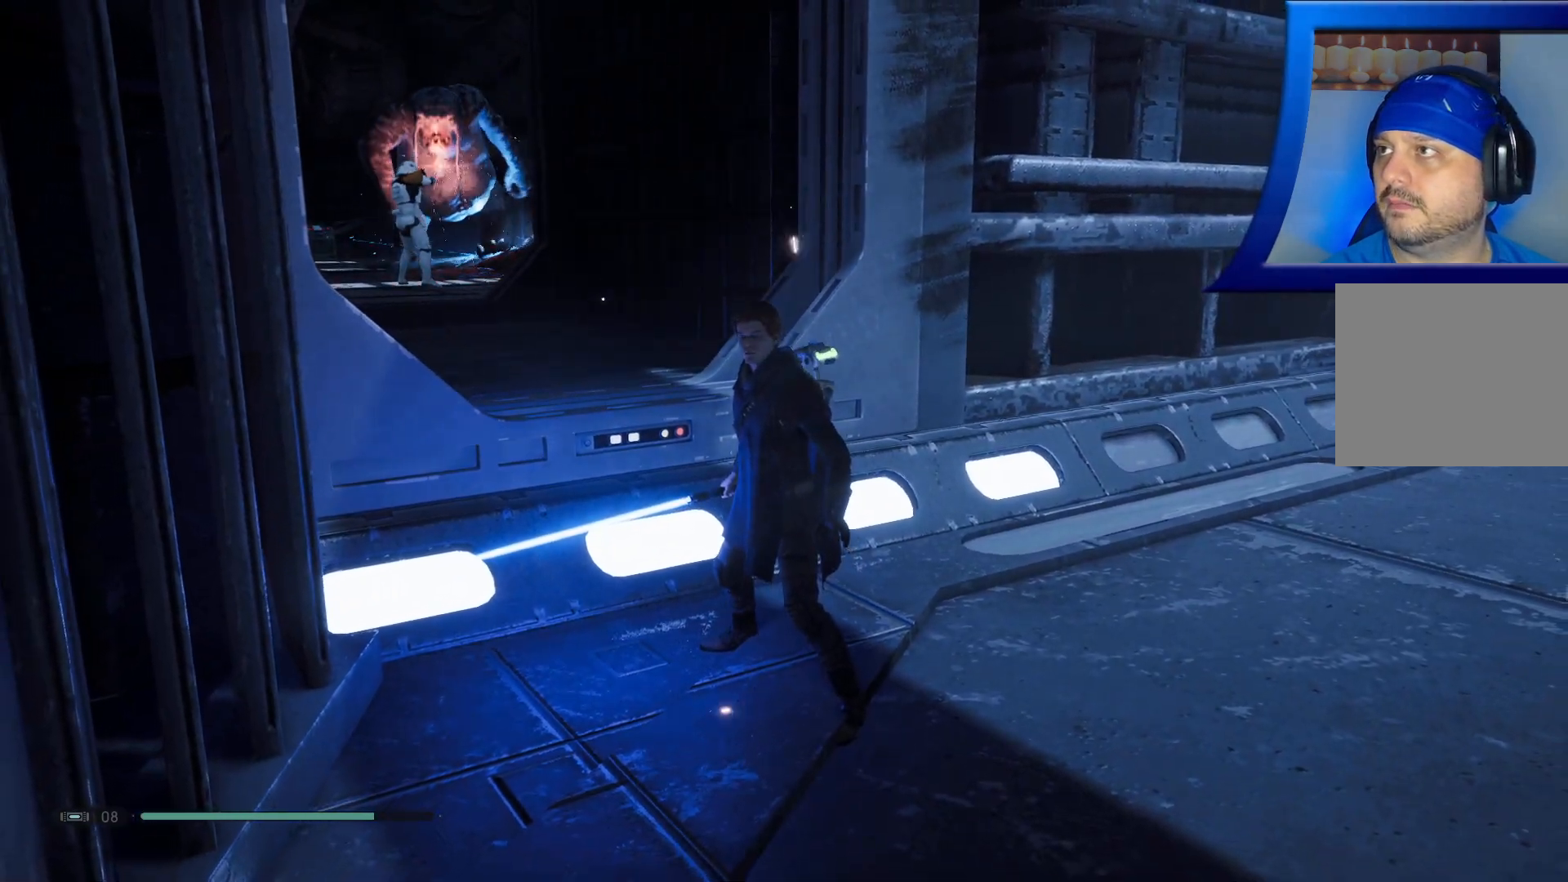
{"buttons": [], "left_stick": "up-right", "right_stick": "center", "events": [[317, "left_stick", "up-right"], [417, "right_stick", "left"], [500, "right_stick", "center"]]}
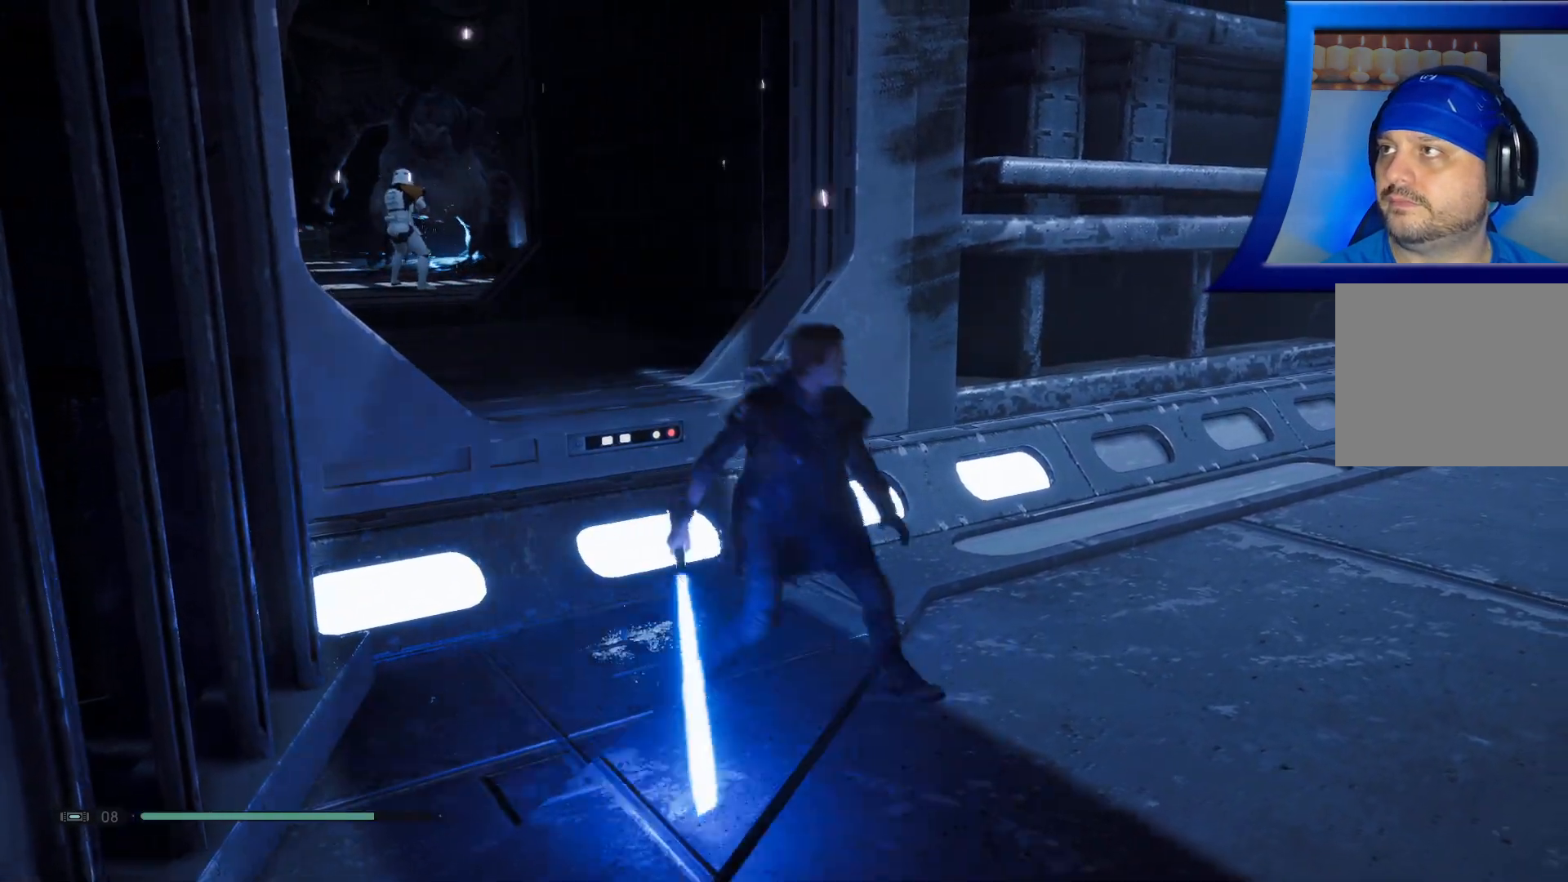
{"buttons": [], "left_stick": "center", "right_stick": "center", "events": [[283, "right_stick", "left"], [483, "left_stick", "center"], [500, "right_stick", "center"]]}
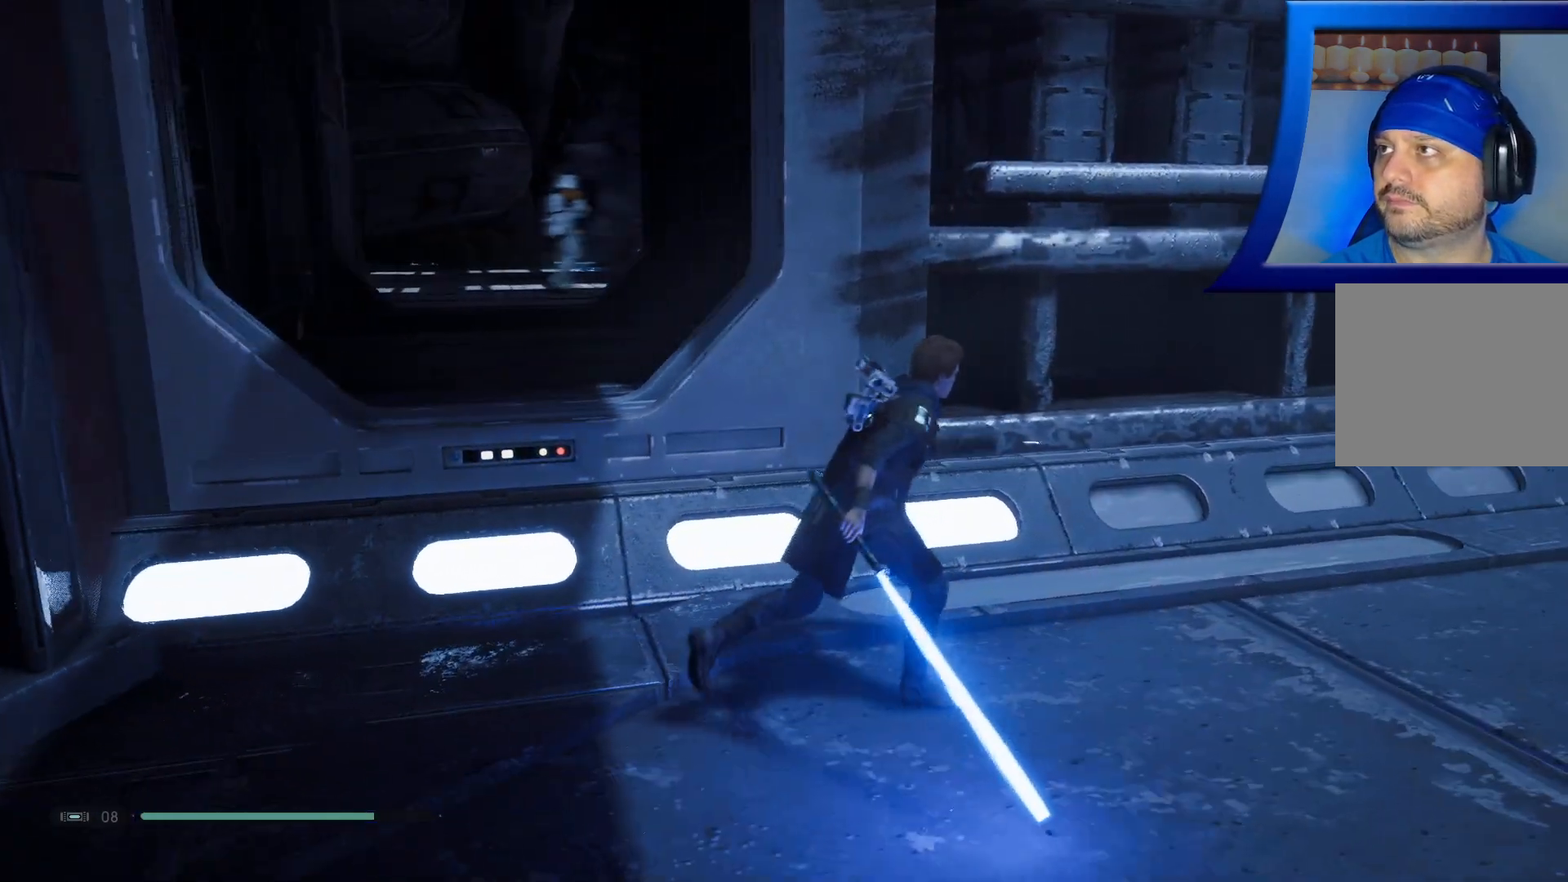
{"buttons": [], "left_stick": "center", "right_stick": "center", "events": []}
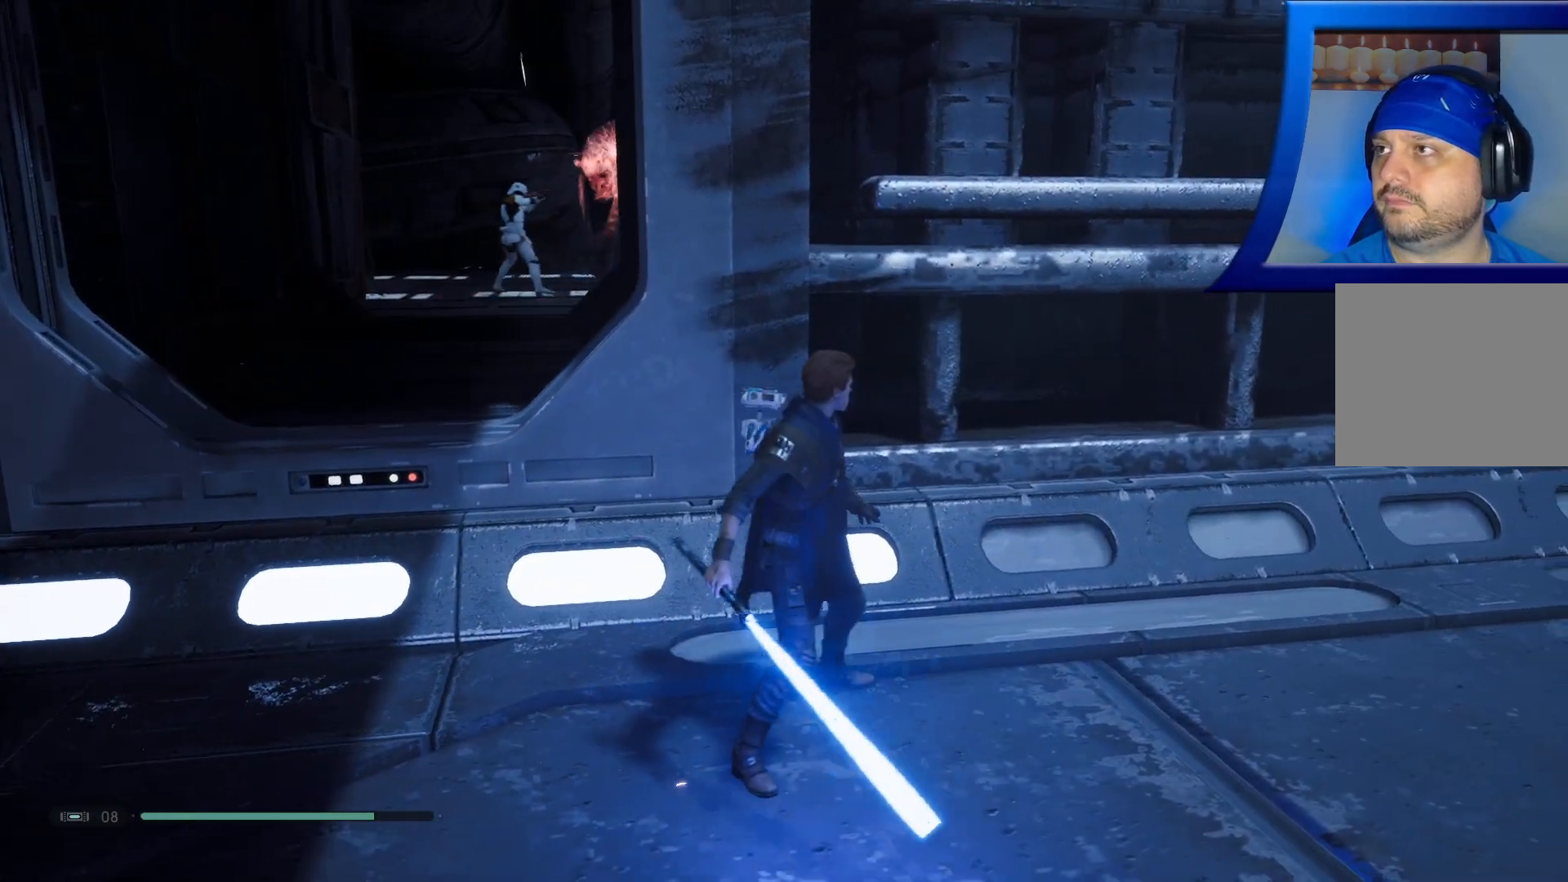
{"buttons": [], "left_stick": "center", "right_stick": "center", "events": []}
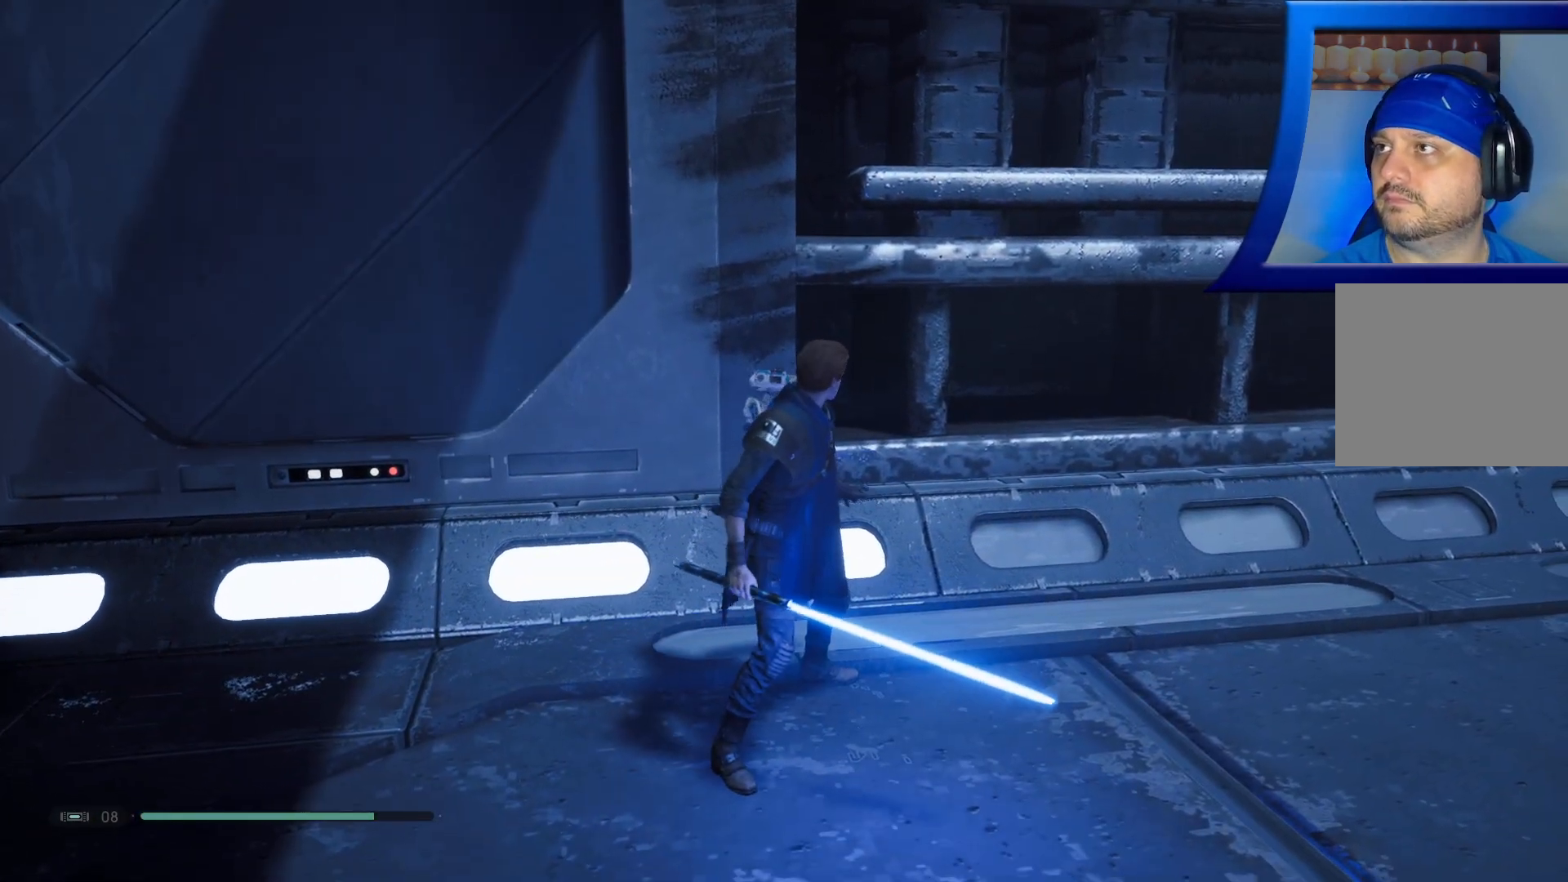
{"buttons": [], "left_stick": "center", "right_stick": "center", "events": []}
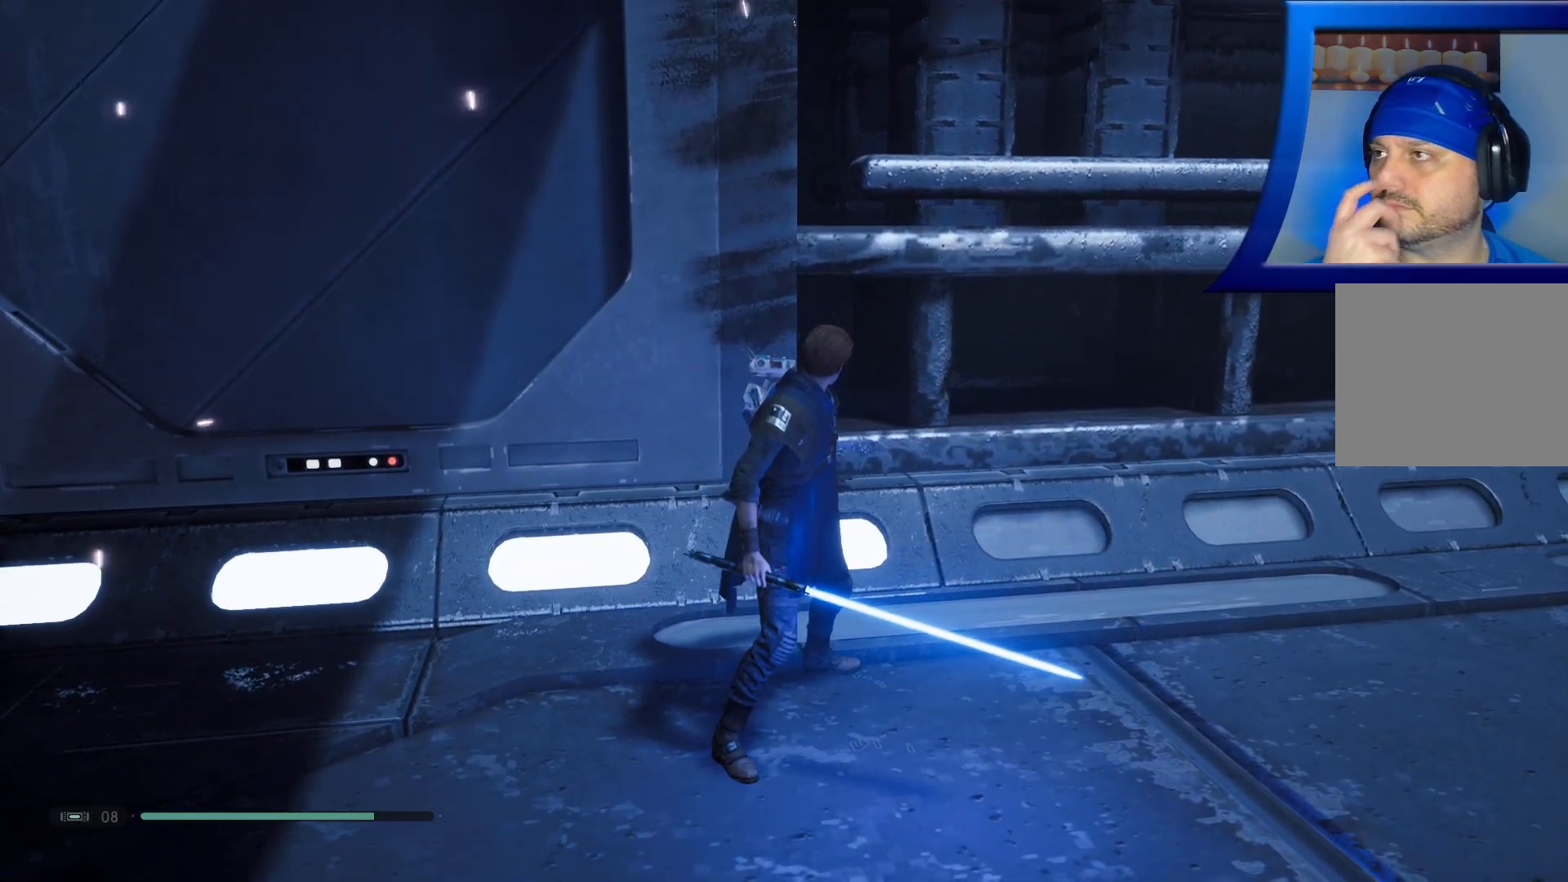
{"buttons": [], "left_stick": "center", "right_stick": "center", "events": []}
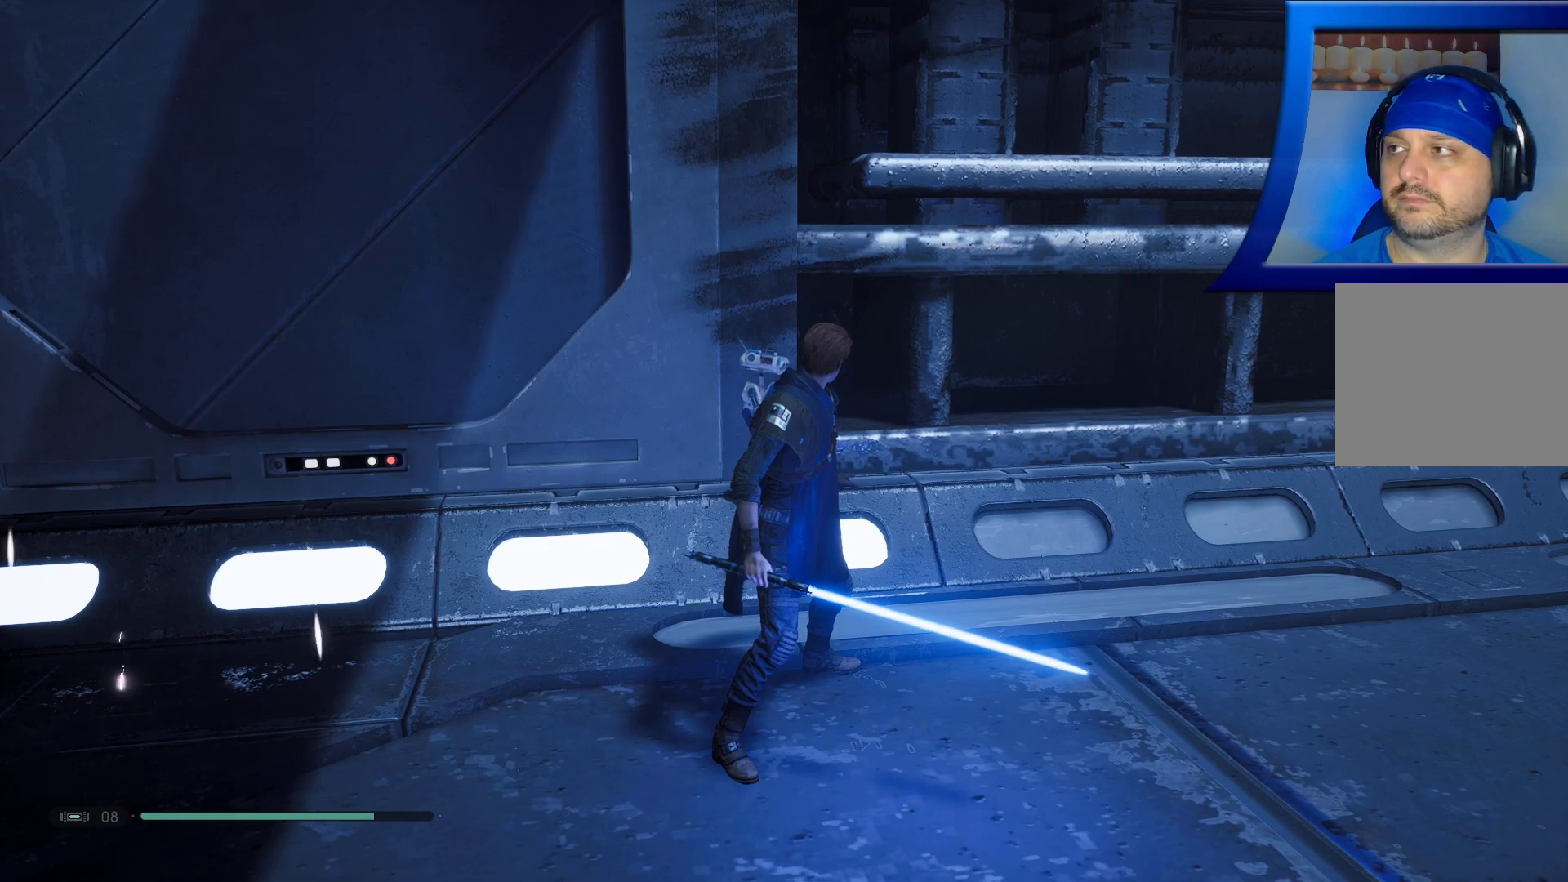
{"buttons": [], "left_stick": "up-left", "right_stick": "right", "events": [[117, "left_stick", "left"], [167, "left_stick", "up-left"], [467, "right_stick", "right"]]}
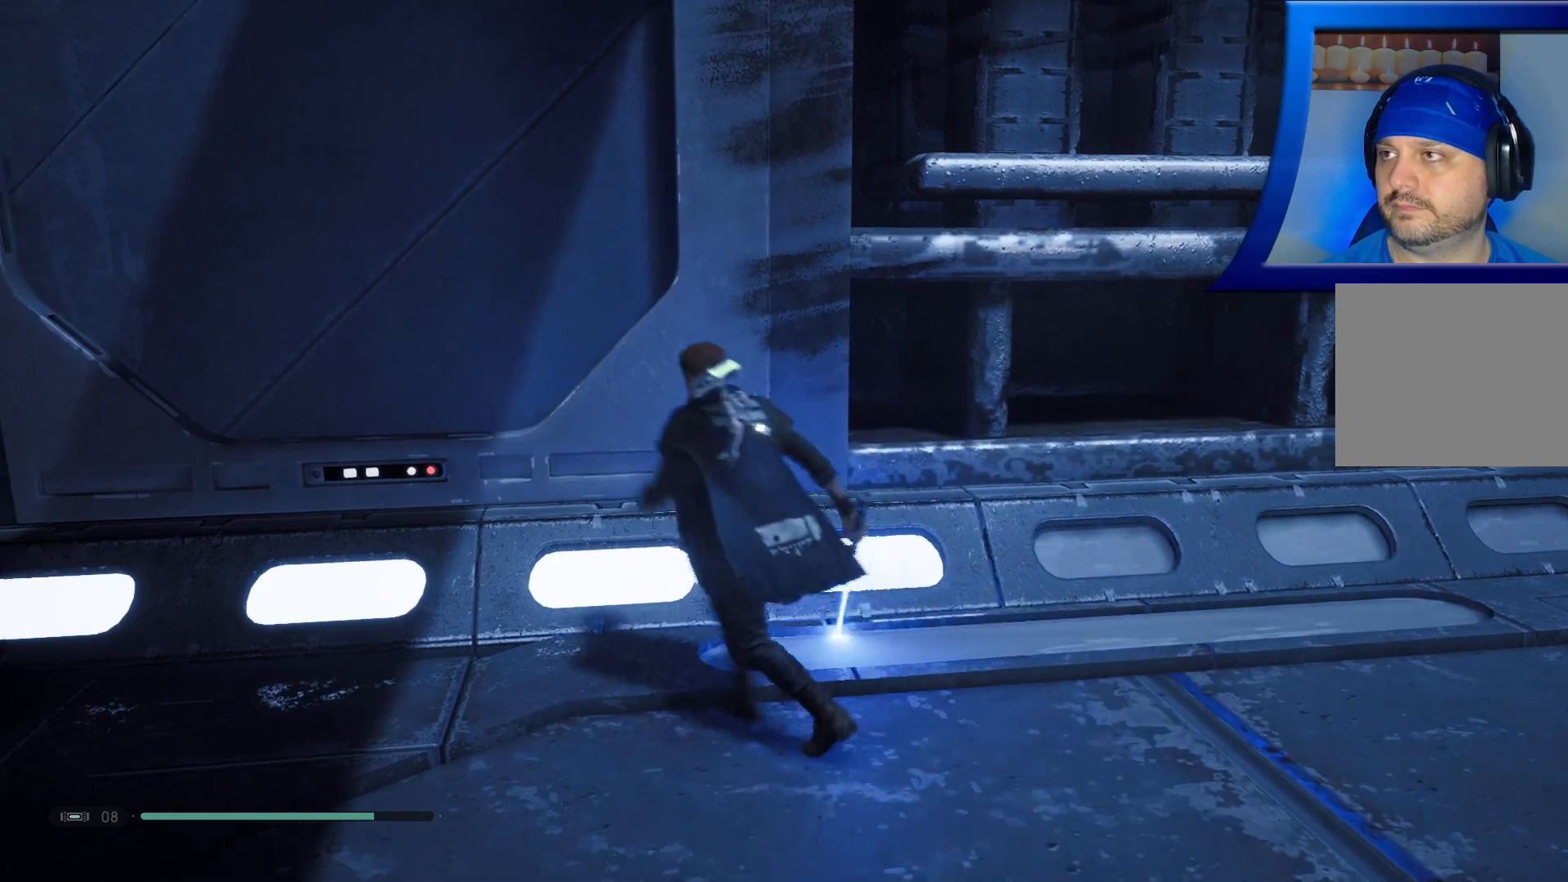
{"buttons": [], "left_stick": "center", "right_stick": "center", "events": [[117, "left_stick", "center"], [200, "right_stick", "center"]]}